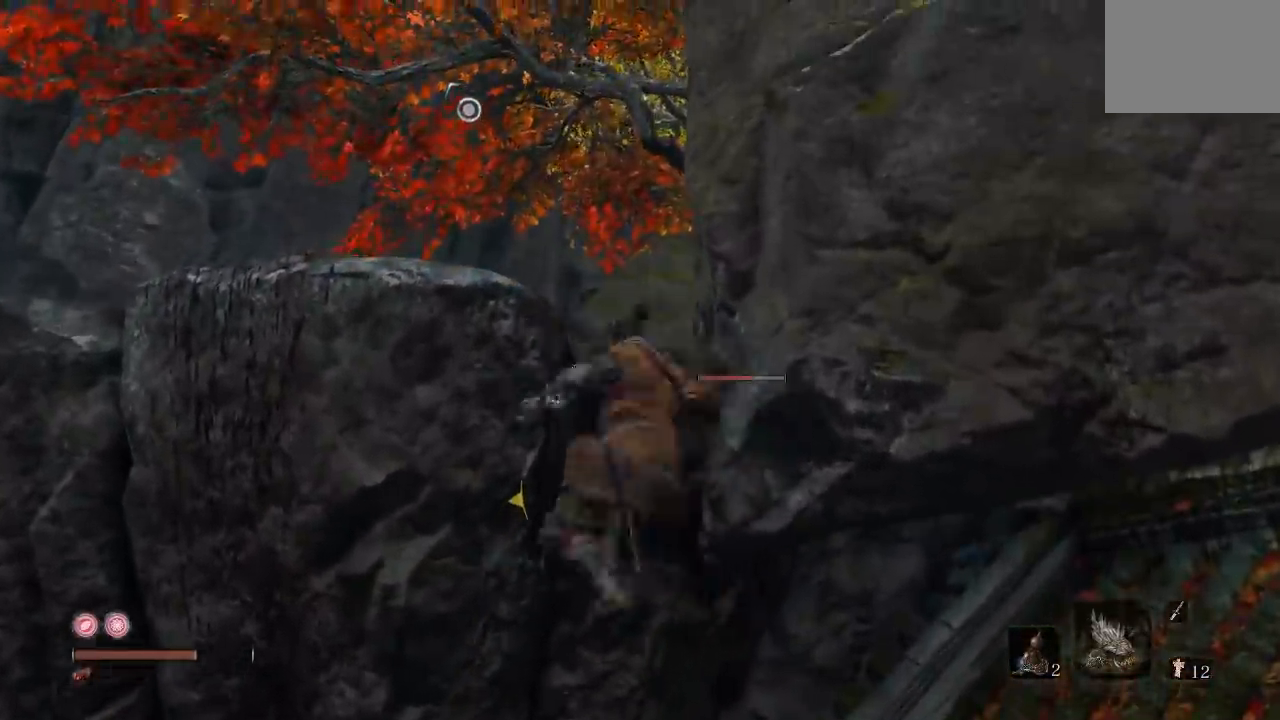
Gameplay with a controller (Xbox layout); each line is a JSON object with the inputs held at the frame after it (dt_ms = milliseconds from this image to that frame). "button_events" lists button changes between this image and that frame as [ms after this image, input, new state], when the widget could be followed in between (sticks are given only as held states). Not read: R2 left_stick.
{"dt_ms": 500, "buttons": [], "right_stick": "down-right", "button_events": [[17, "A", "up"]]}
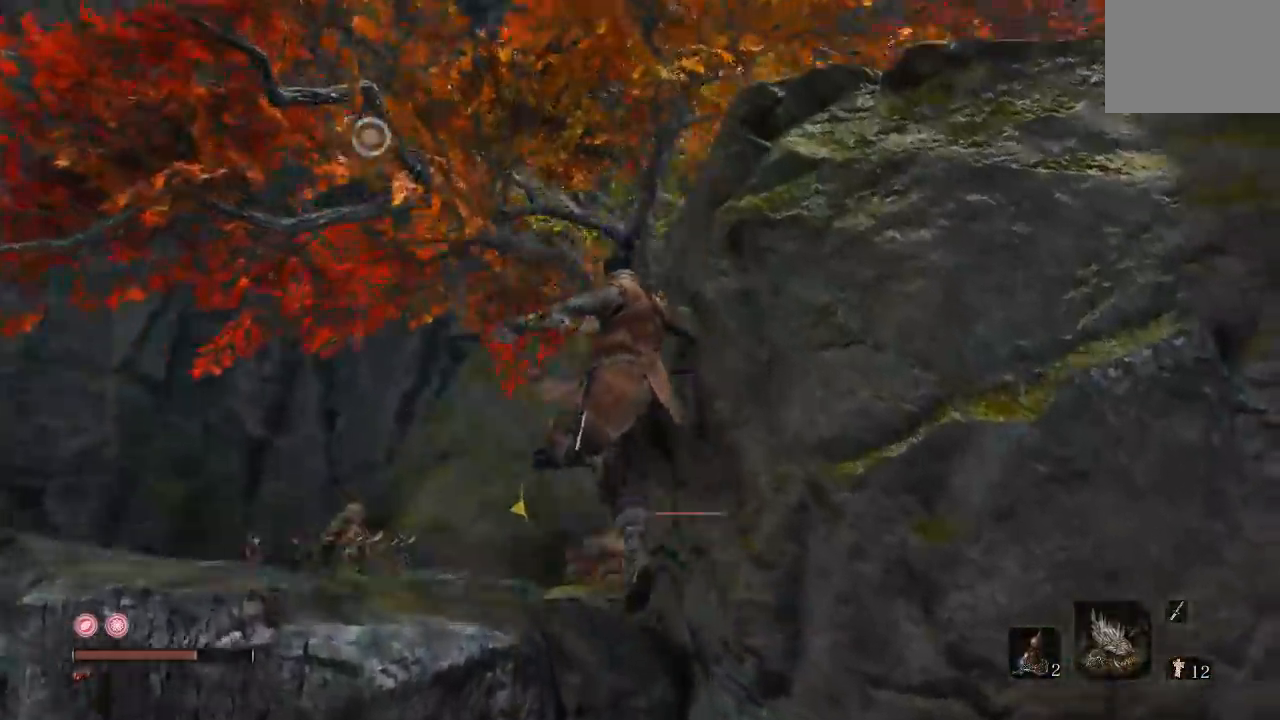
{"dt_ms": 500, "buttons": [], "right_stick": "down", "button_events": [[183, "A", "down"], [317, "A", "up"]]}
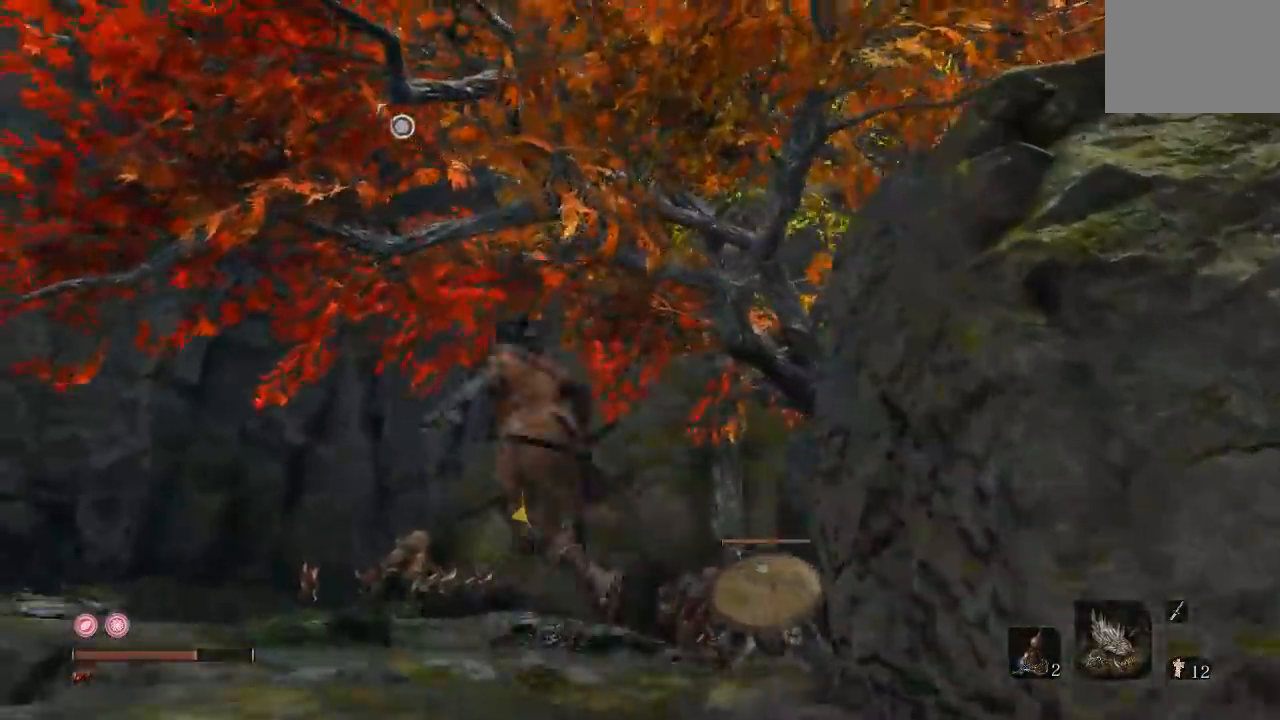
{"dt_ms": 500, "buttons": [], "right_stick": "down-right", "button_events": []}
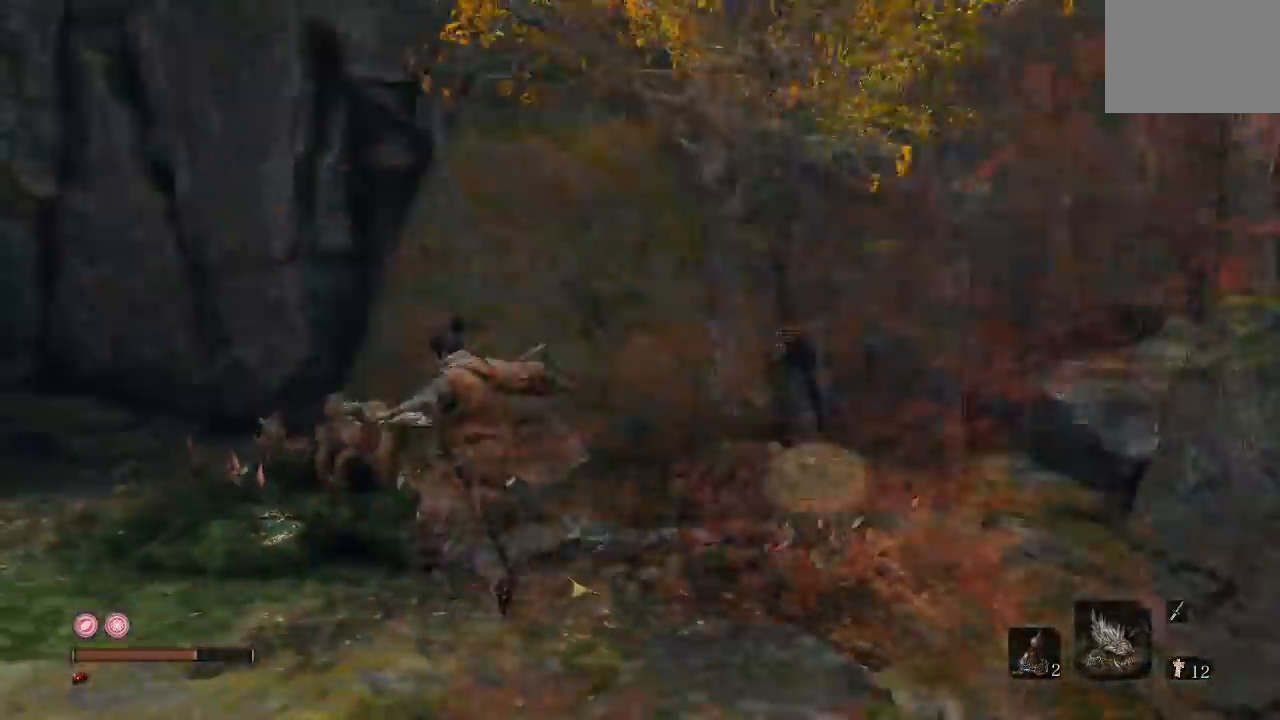
{"dt_ms": 500, "buttons": [], "right_stick": "center", "button_events": [[333, "R3", "down"], [417, "R3", "up"]]}
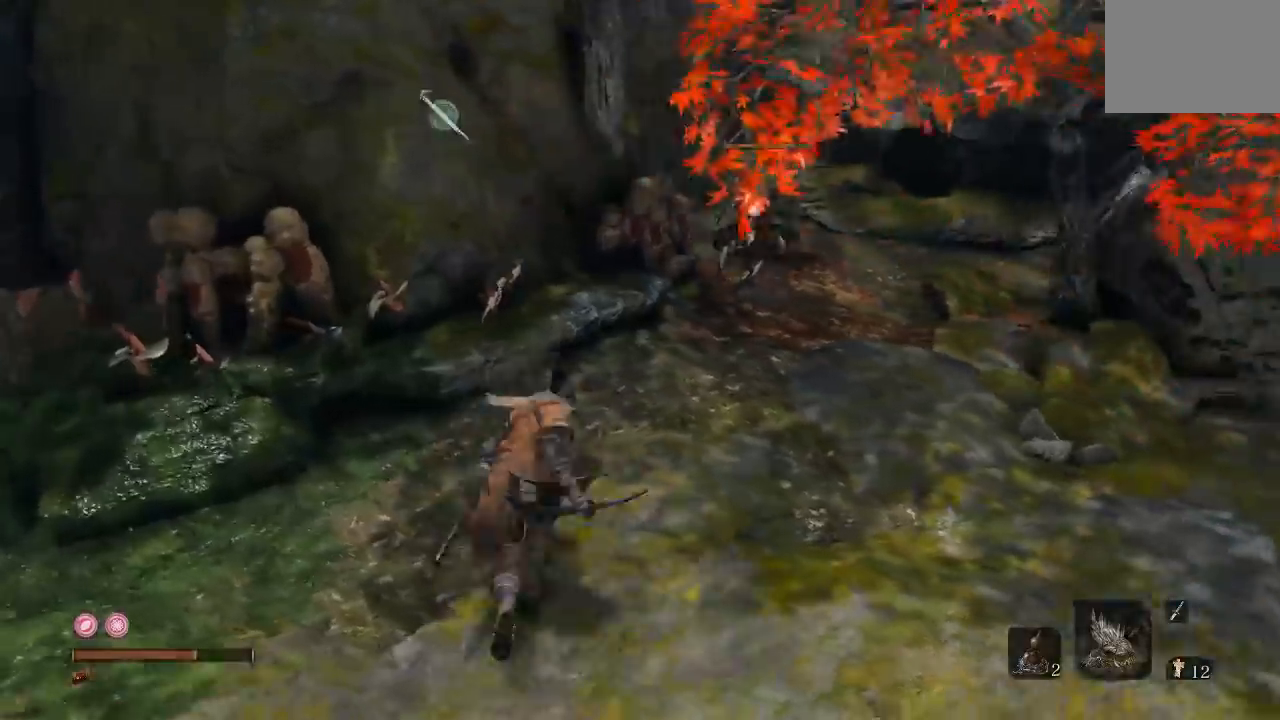
{"dt_ms": 500, "buttons": [], "right_stick": "center", "button_events": [[333, "Y", "down"], [433, "Y", "up"]]}
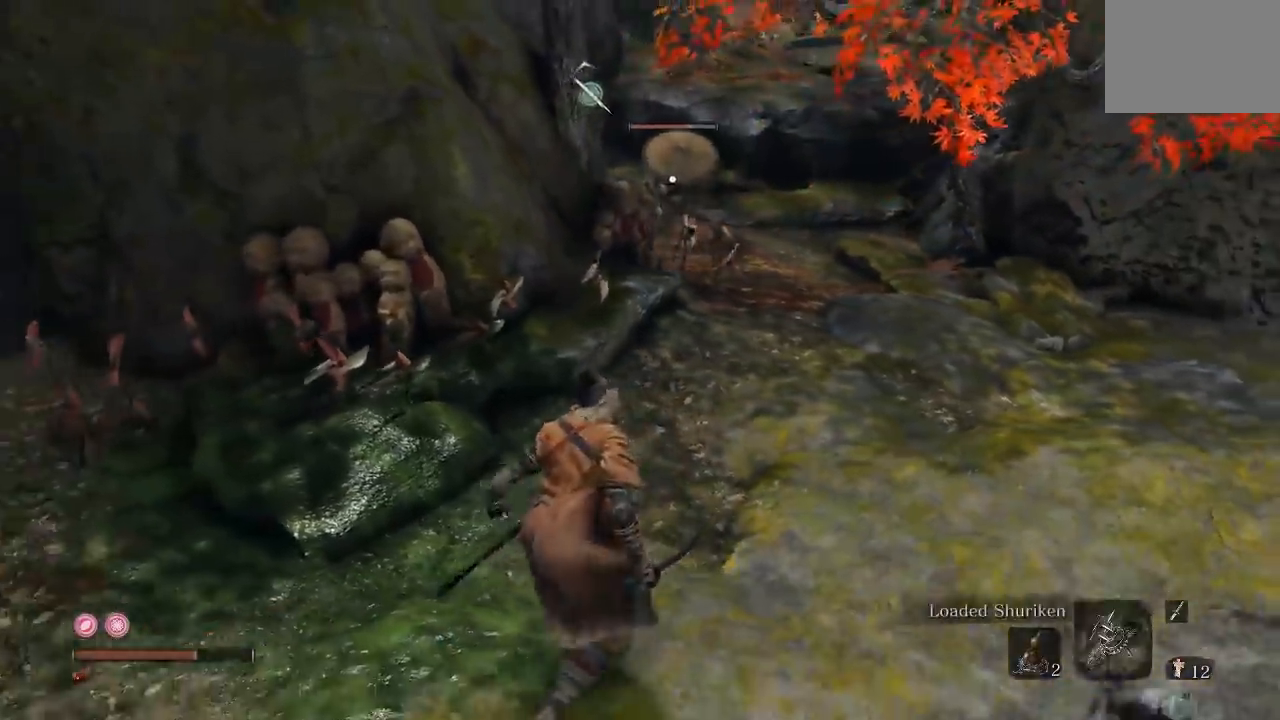
{"dt_ms": 500, "buttons": [], "right_stick": "center", "button_events": []}
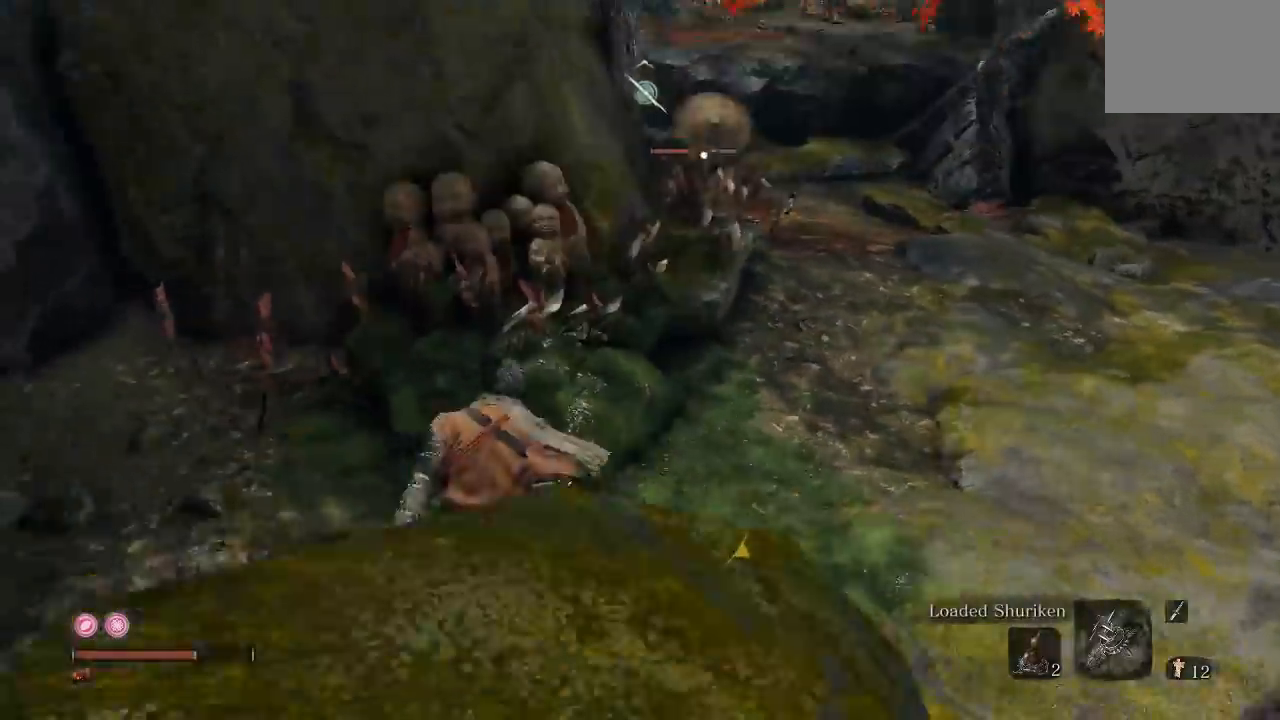
{"dt_ms": 500, "buttons": [], "right_stick": "center", "button_events": []}
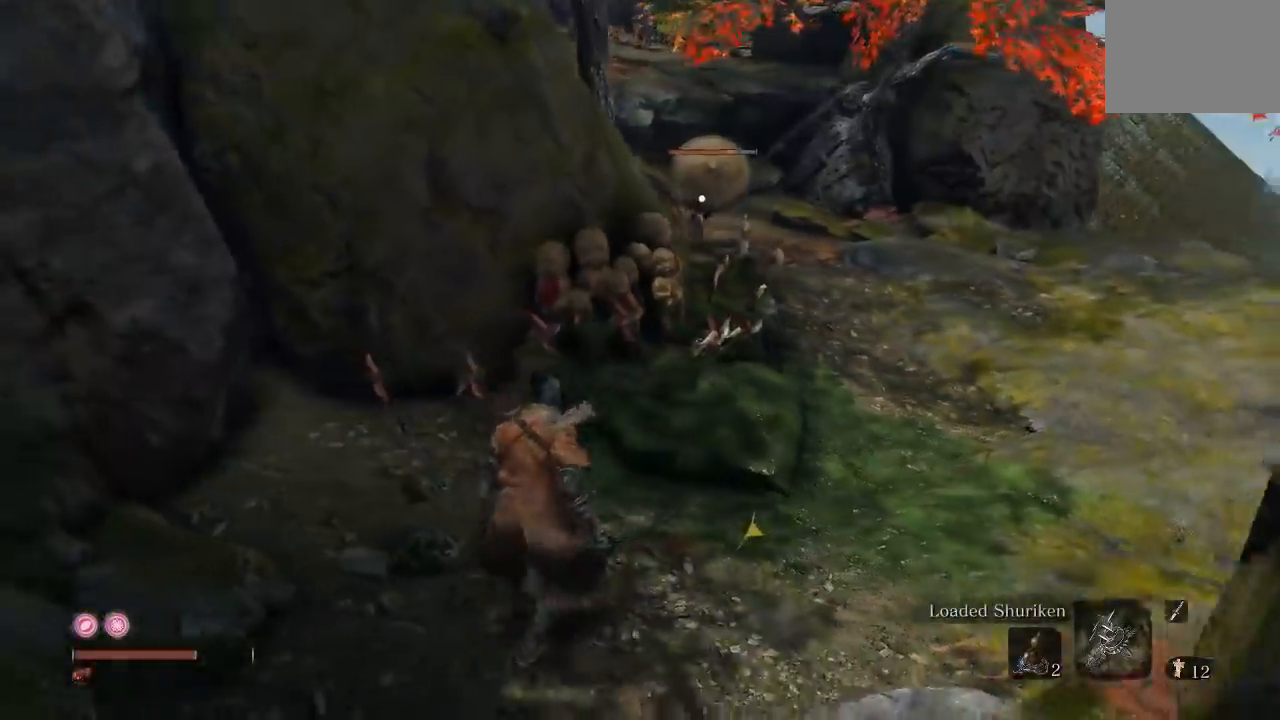
{"dt_ms": 500, "buttons": [], "right_stick": "center", "button_events": []}
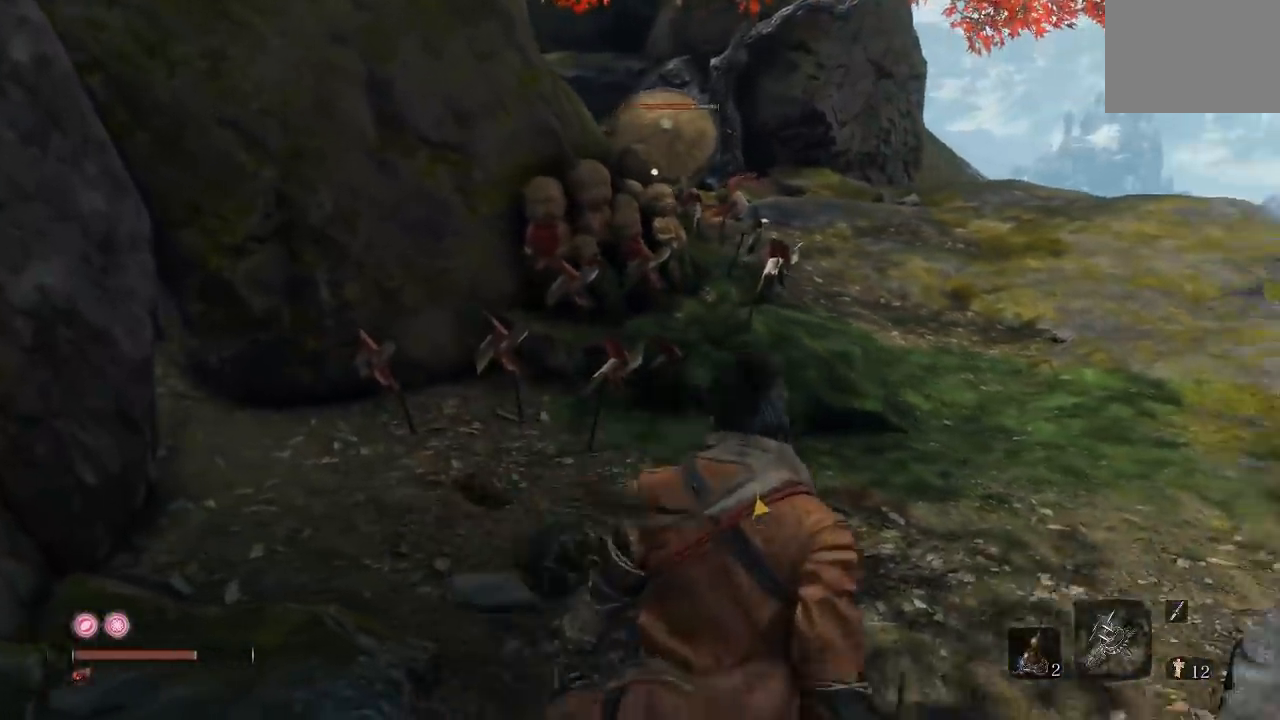
{"dt_ms": 500, "buttons": [], "right_stick": "center", "button_events": []}
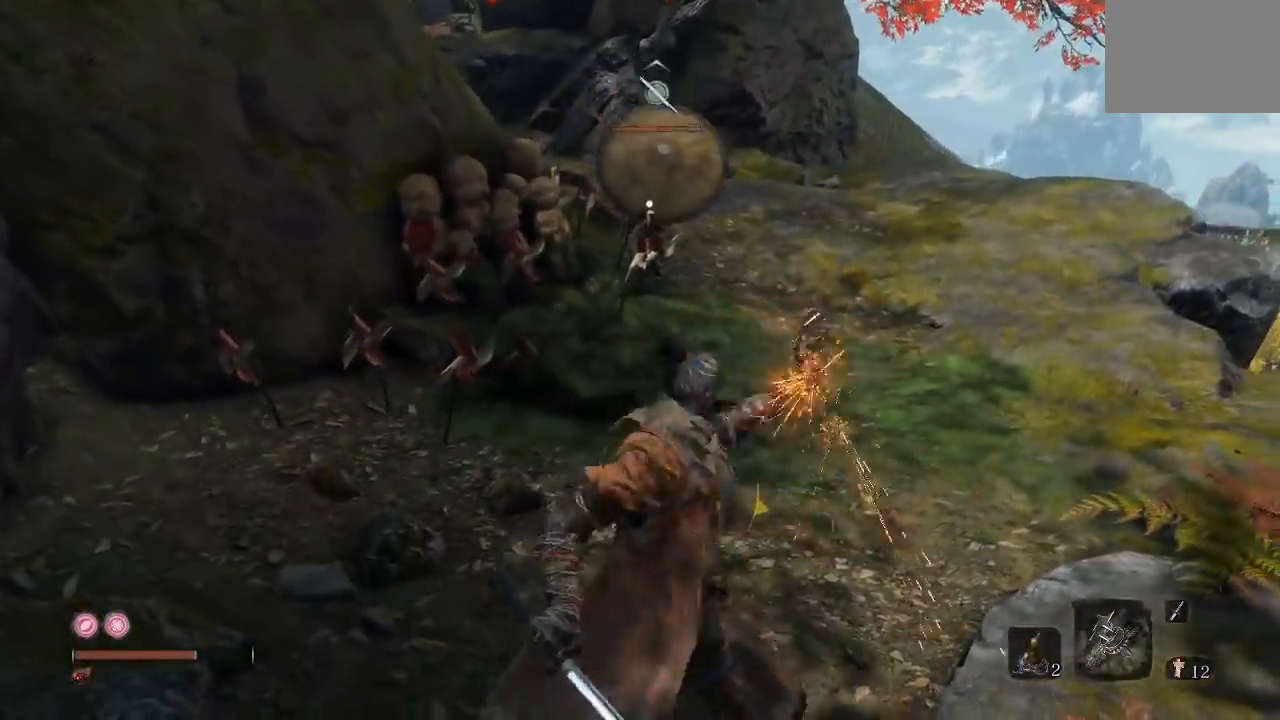
{"dt_ms": 500, "buttons": ["L2"], "right_stick": "center", "button_events": [[67, "L2", "down"], [217, "R1", "down"], [317, "R1", "up"], [367, "R1", "down"], [483, "R1", "up"]]}
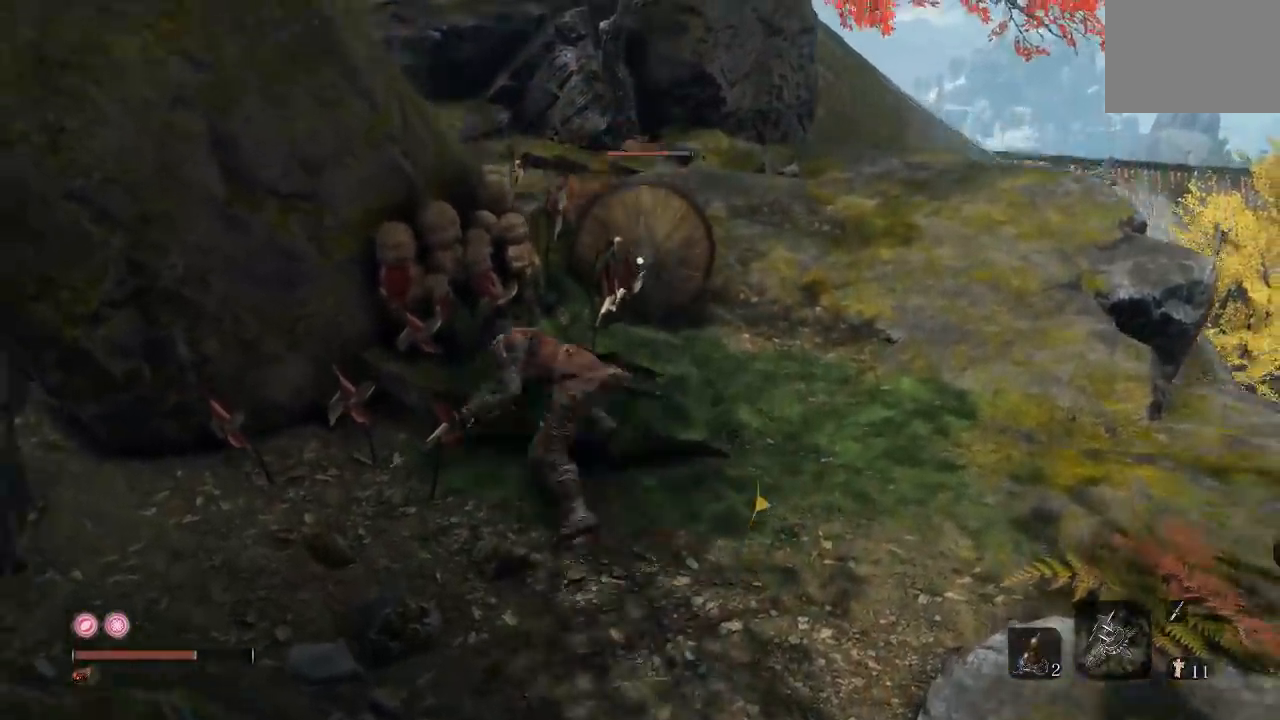
{"dt_ms": 500, "buttons": ["R1"], "right_stick": "center", "button_events": [[50, "L2", "up"], [100, "L2", "down"], [300, "R1", "down"], [317, "L2", "up"], [417, "R1", "up"], [467, "R1", "down"]]}
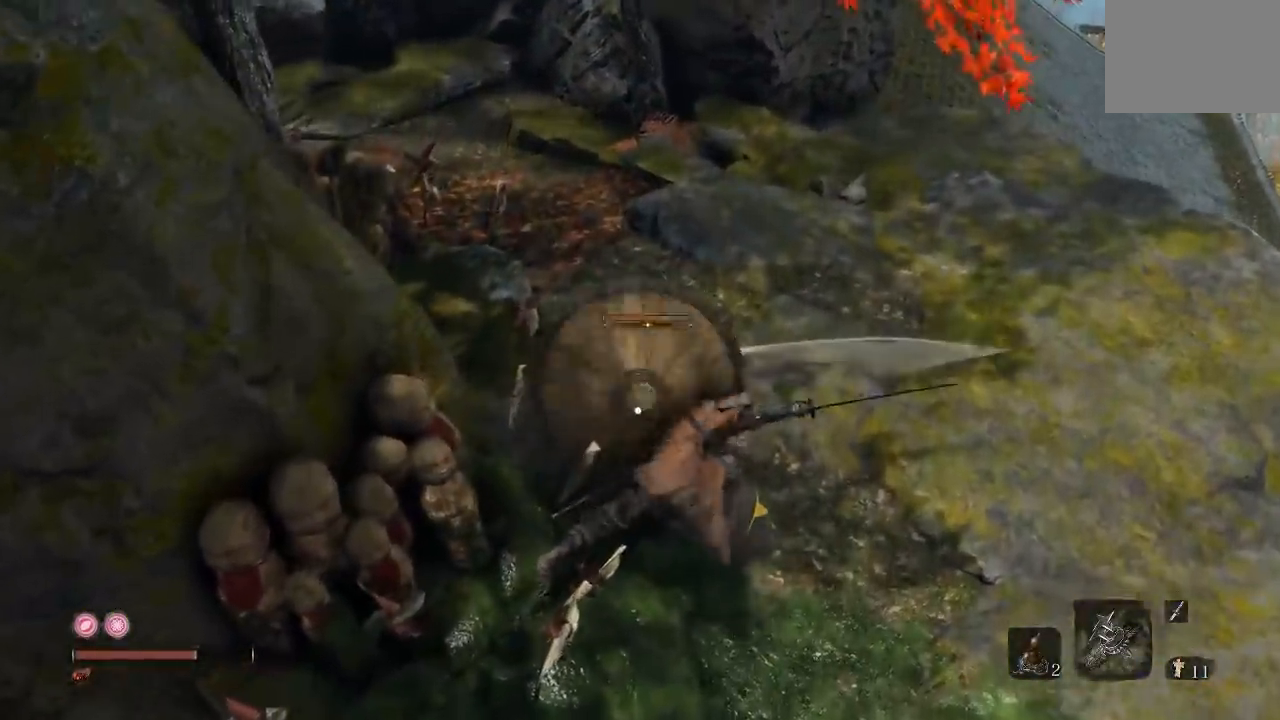
{"dt_ms": 500, "buttons": ["B", "L2"], "right_stick": "center", "button_events": [[100, "R1", "up"], [450, "B", "down"], [500, "L2", "down"]]}
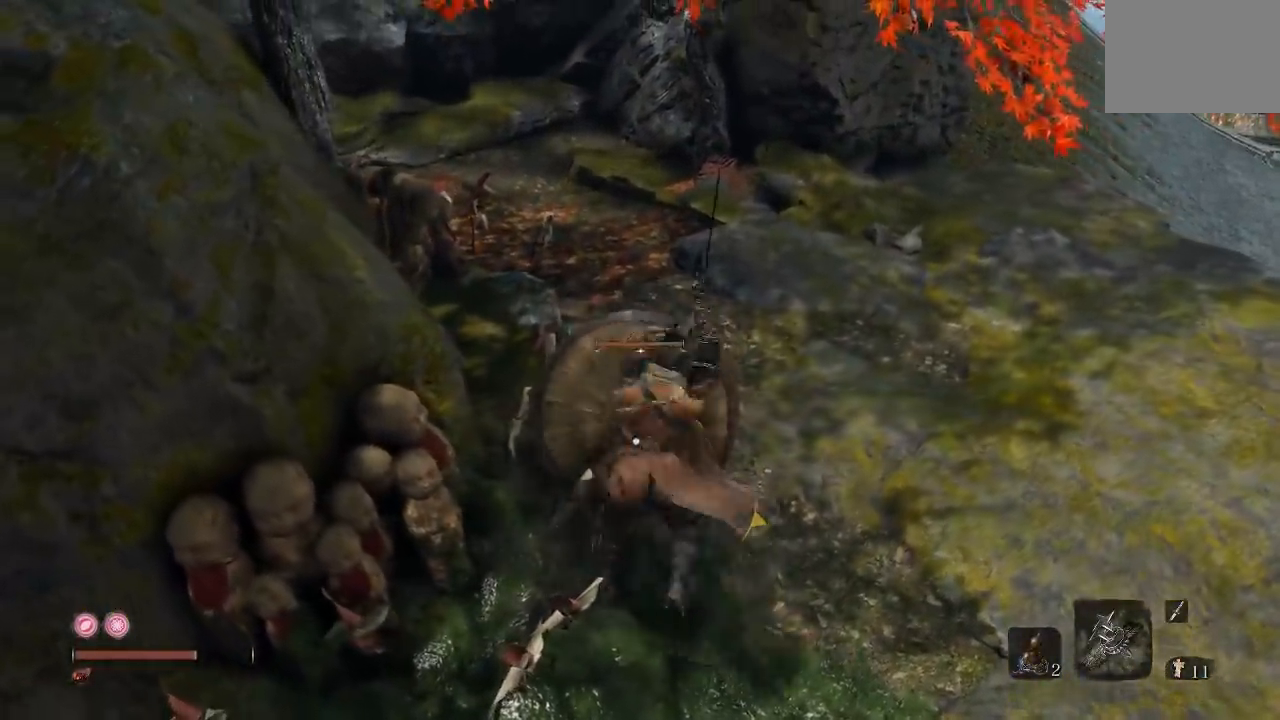
{"dt_ms": 500, "buttons": [], "right_stick": "center", "button_events": [[17, "B", "up"], [117, "L2", "up"], [333, "B", "down"], [417, "B", "up"]]}
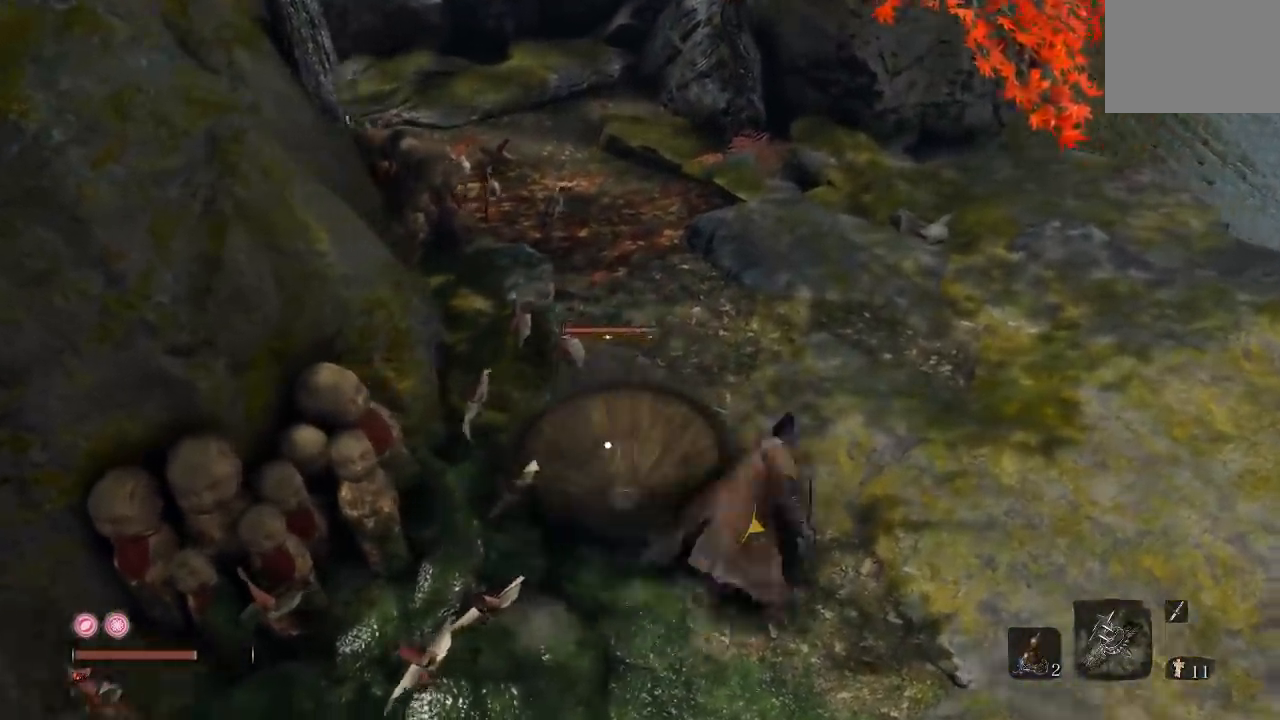
{"dt_ms": 500, "buttons": [], "right_stick": "center", "button_events": []}
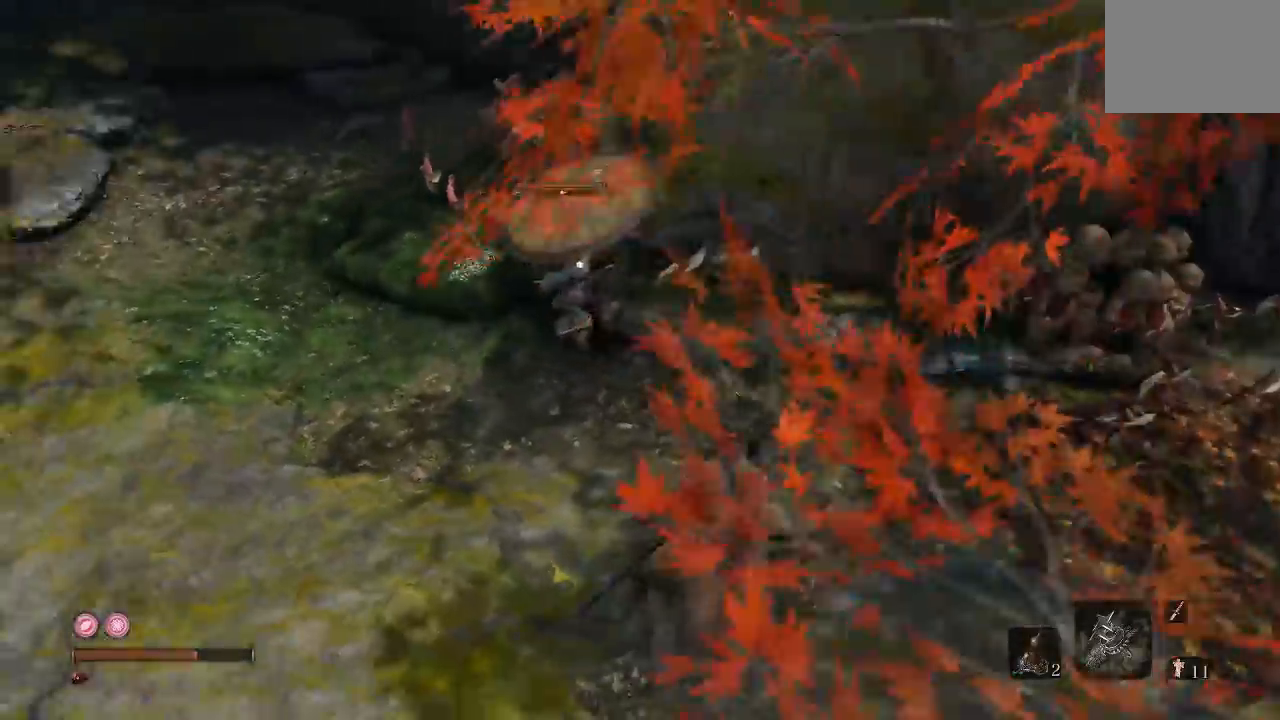
{"dt_ms": 500, "buttons": [], "right_stick": "down-left"}
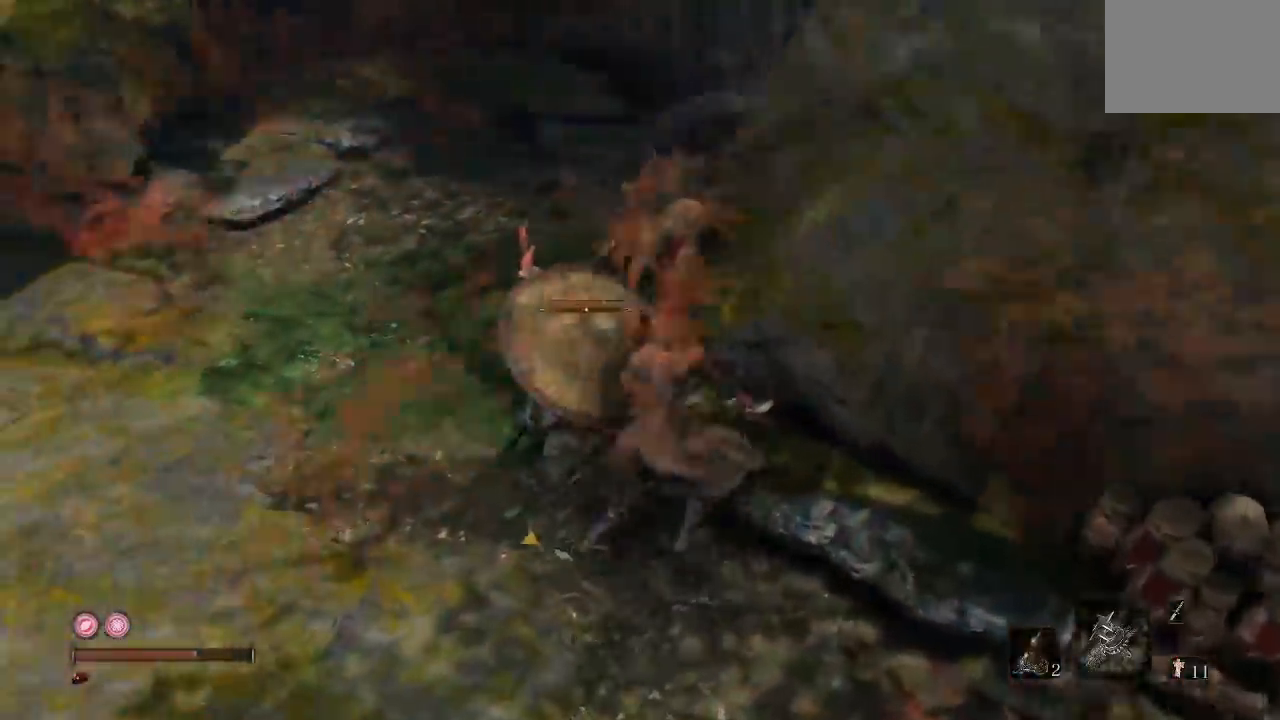
{"dt_ms": 500, "buttons": [], "right_stick": "center", "button_events": []}
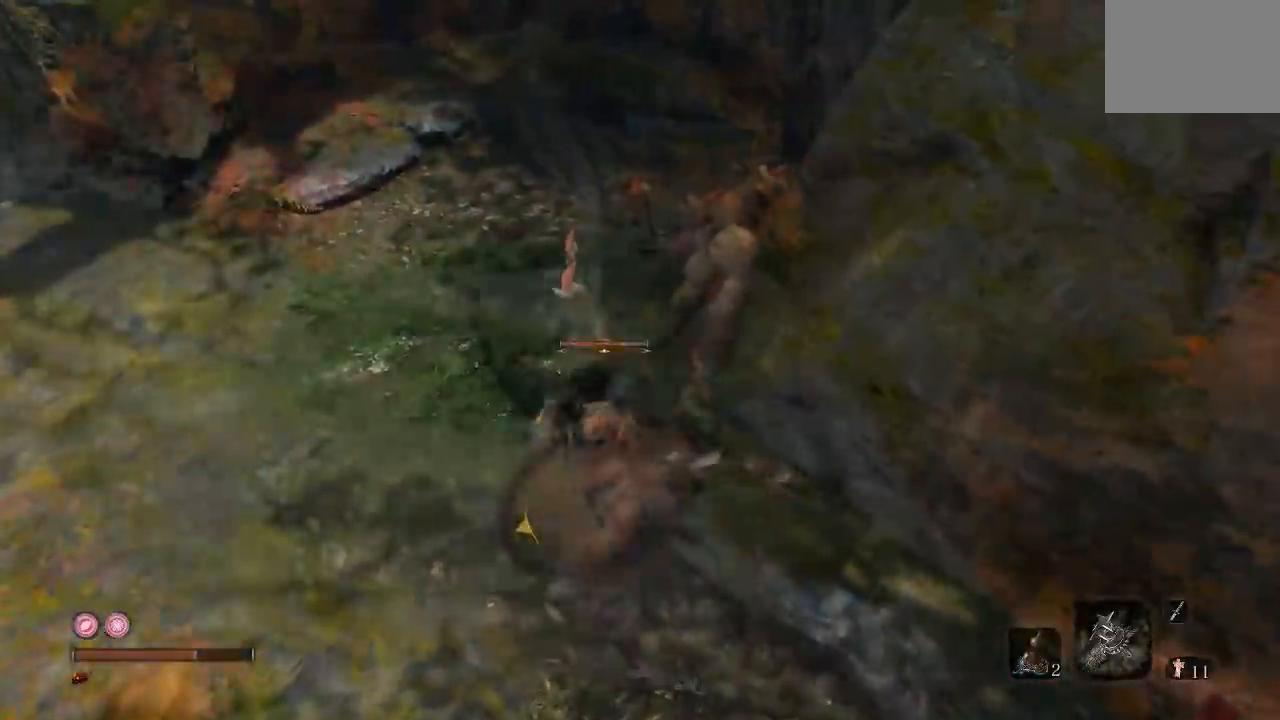
{"dt_ms": 500, "buttons": ["B"], "right_stick": "right", "button_events": [[117, "B", "down"]]}
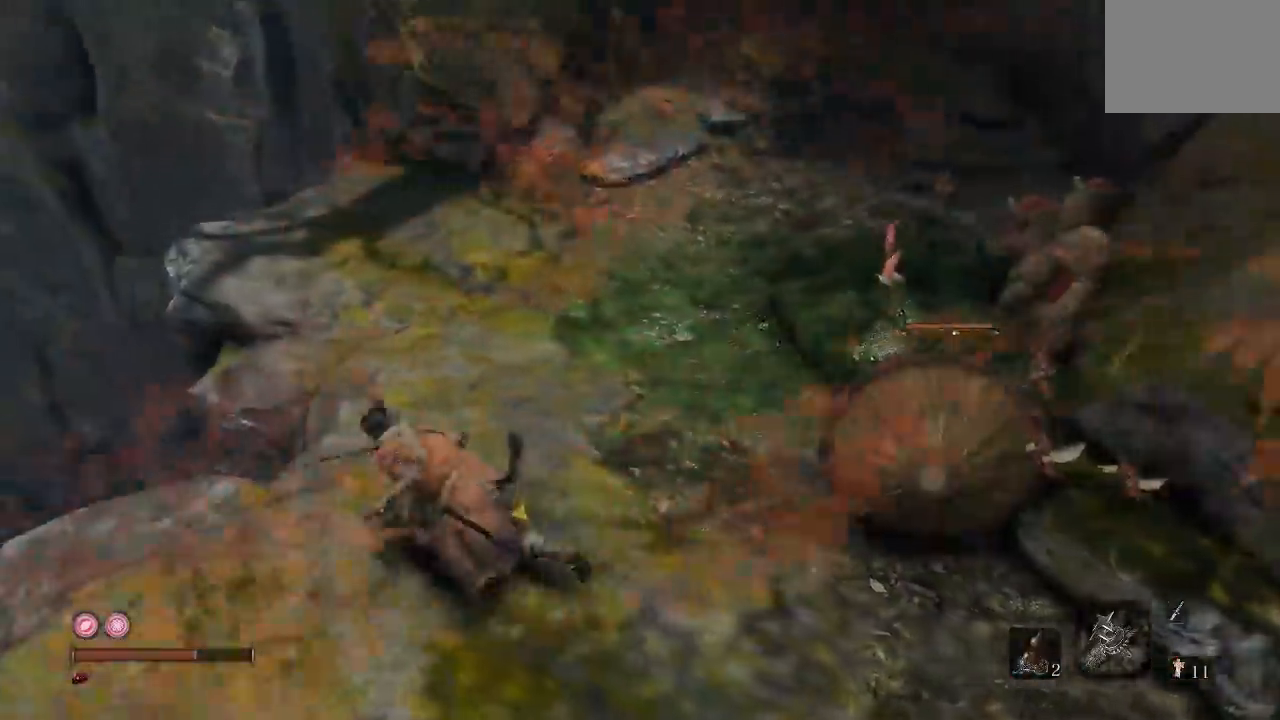
{"dt_ms": 500, "buttons": ["B"], "right_stick": "right", "button_events": []}
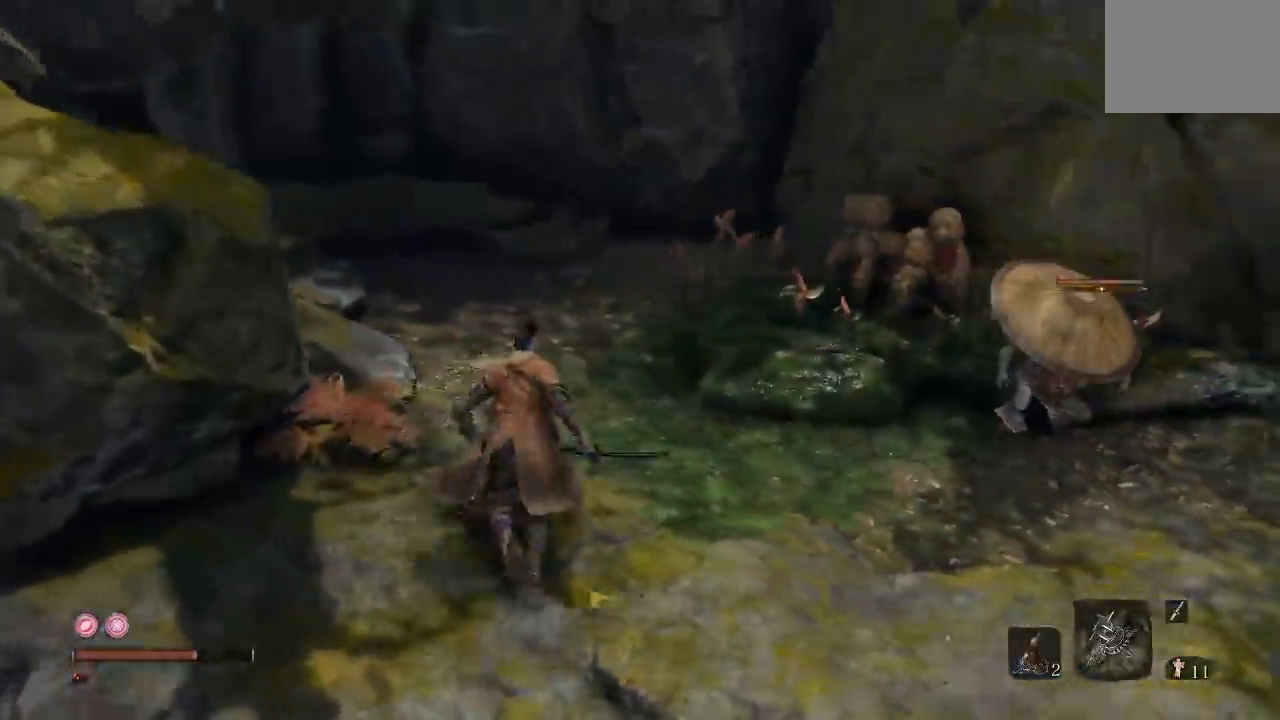
{"dt_ms": 500, "buttons": ["B"], "right_stick": "center", "button_events": [[433, "L2", "down"], [500, "L2", "up"]]}
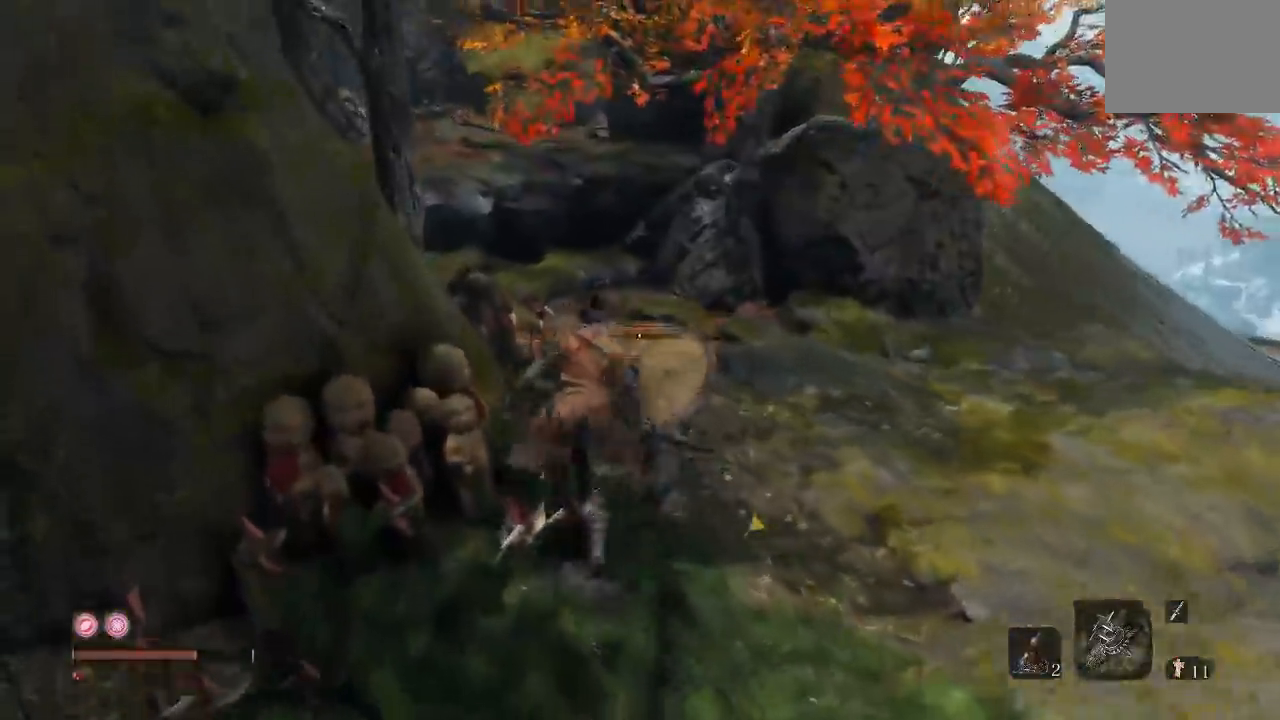
{"dt_ms": 500, "buttons": ["B"], "right_stick": "left", "button_events": []}
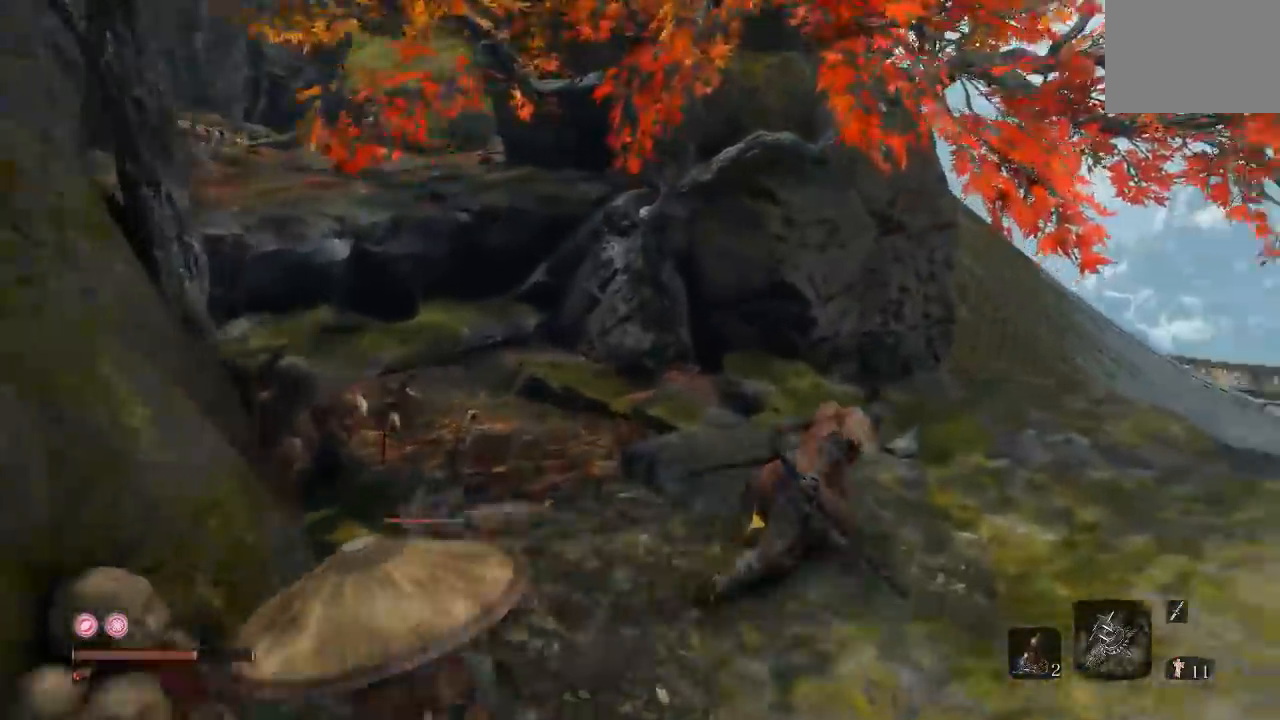
{"dt_ms": 1000, "buttons": [], "right_stick": "center", "button_events": [[850, "B", "up"]]}
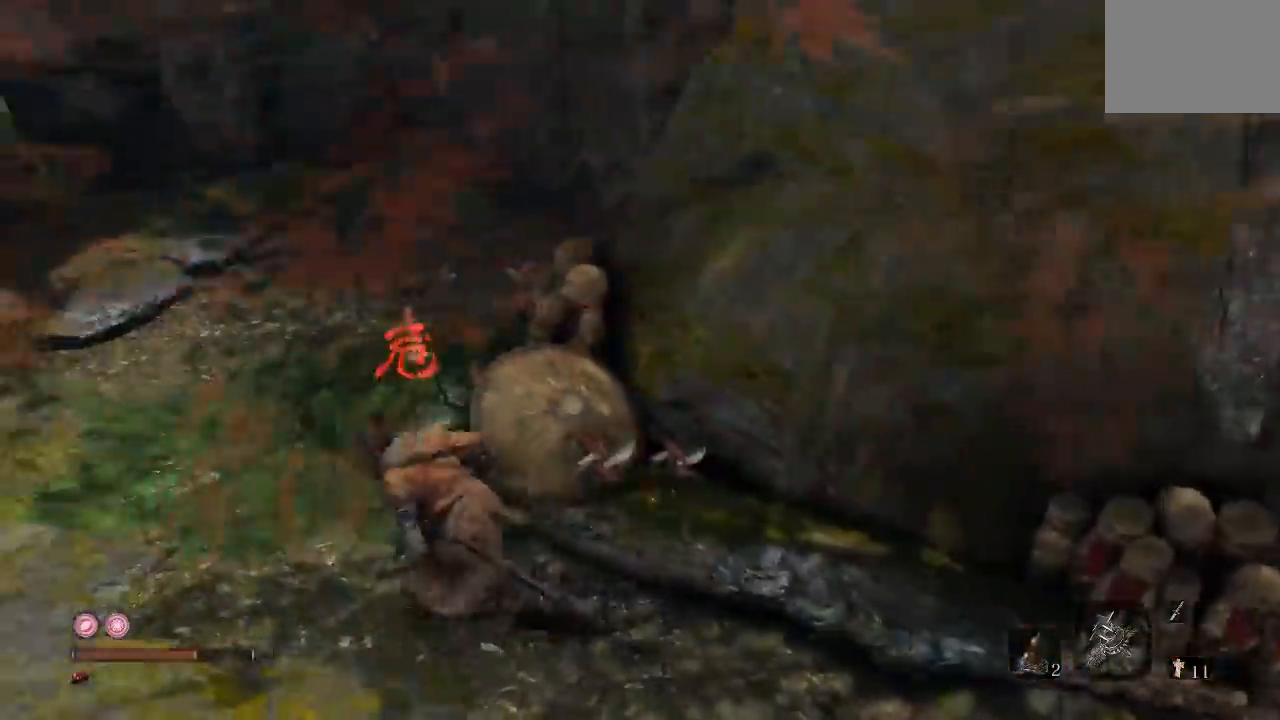
{"dt_ms": 500, "buttons": [], "right_stick": "right", "button_events": []}
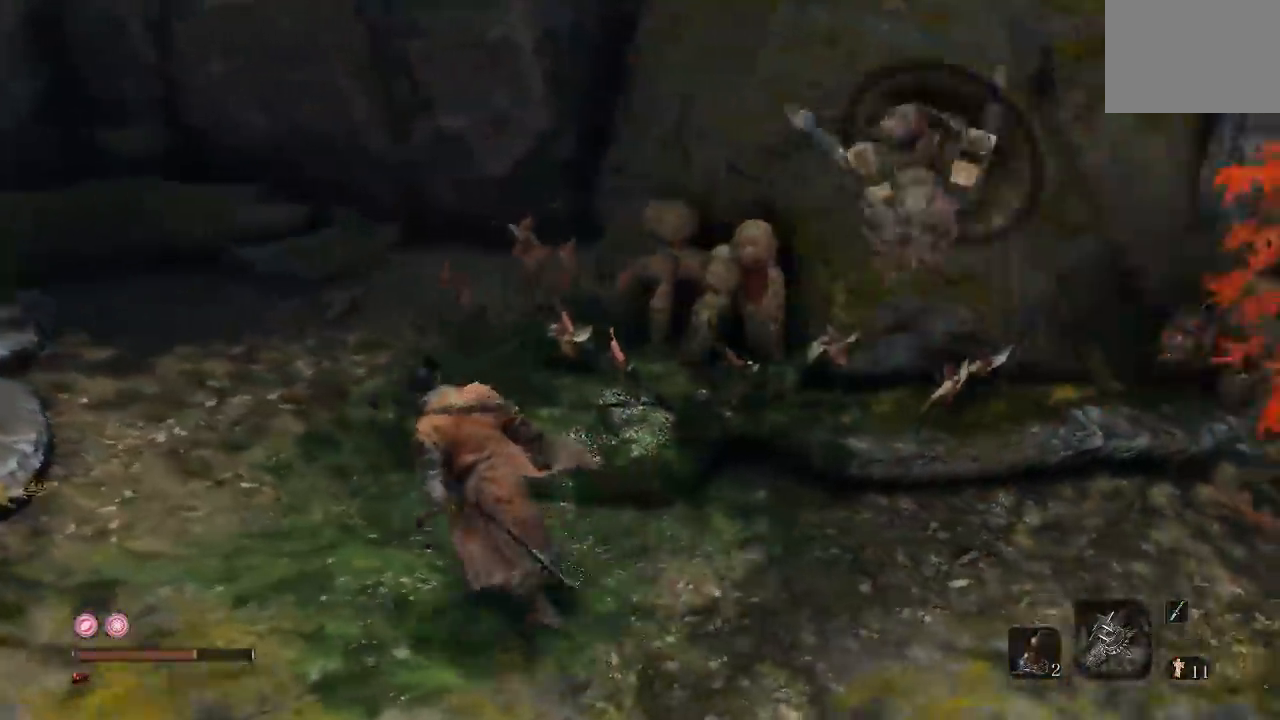
{"dt_ms": 1000, "buttons": ["R1"], "right_stick": "center", "button_events": [[750, "L2", "down"], [833, "L2", "up"], [917, "R1", "down"]]}
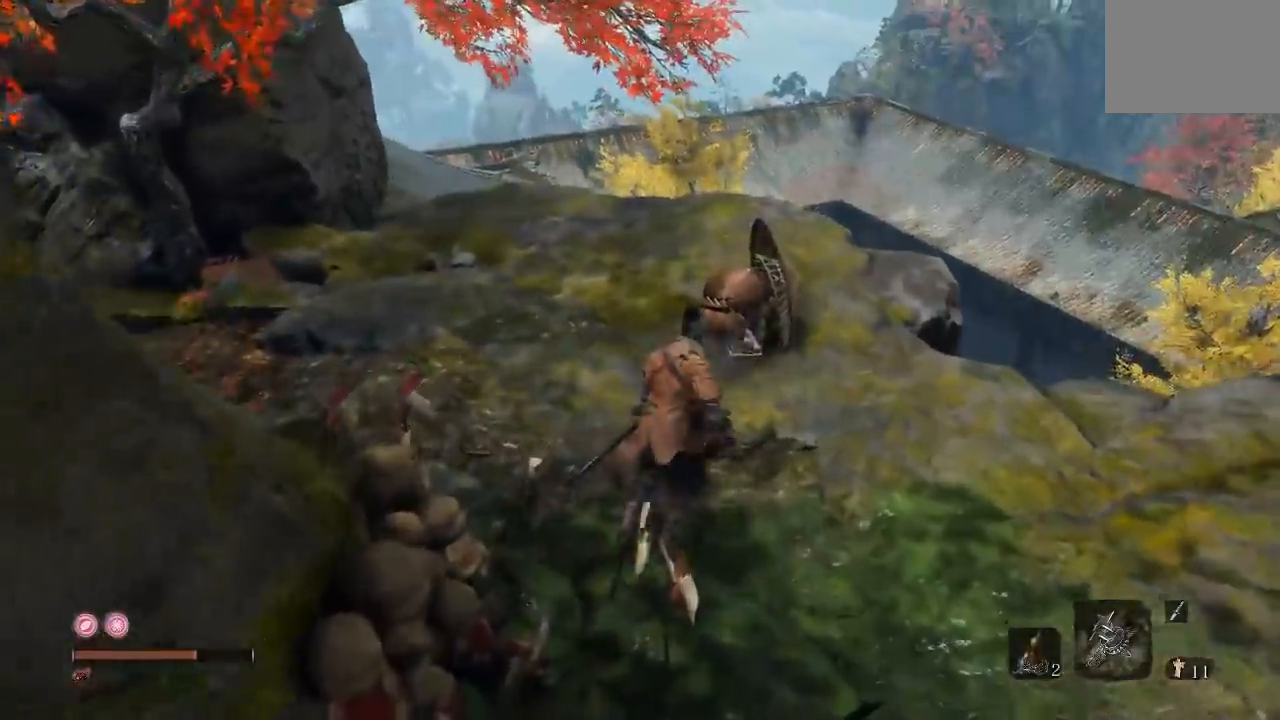
{"dt_ms": 500, "buttons": ["L2", "R1"], "right_stick": "center", "button_events": [[50, "R1", "up"], [167, "L2", "down"], [433, "R1", "down"]]}
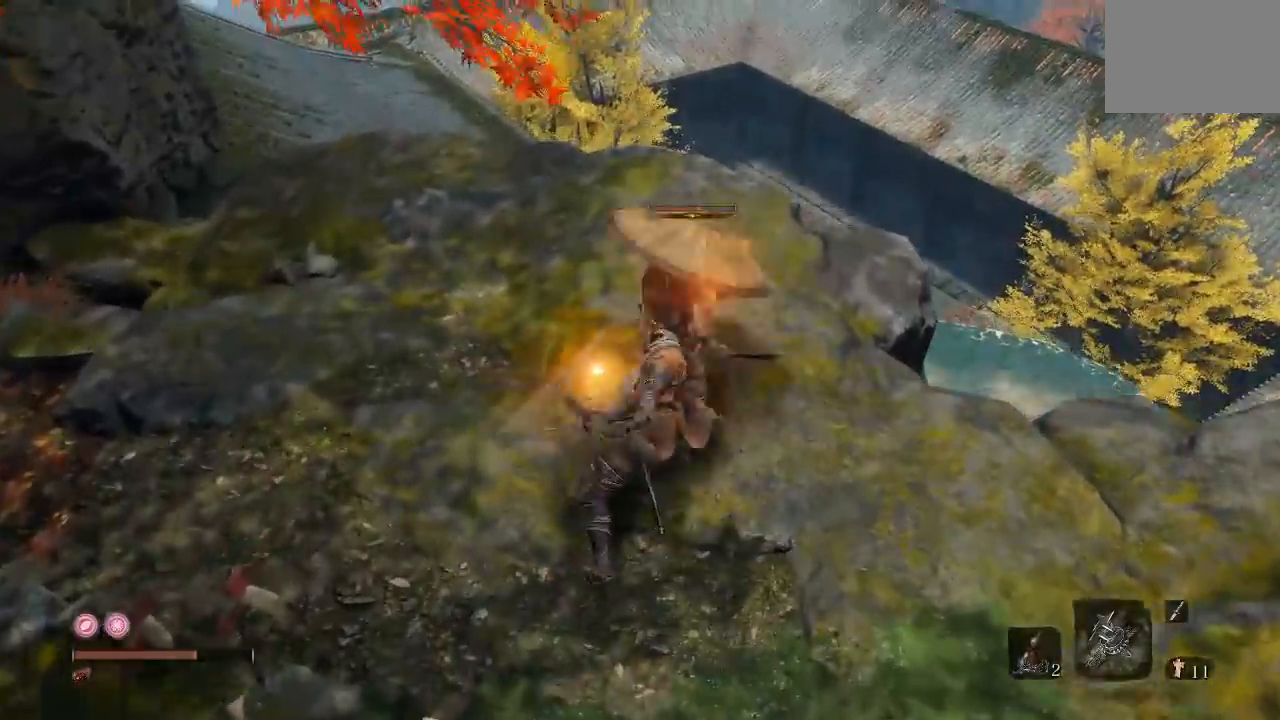
{"dt_ms": 500, "buttons": [], "right_stick": "down-right", "button_events": [[50, "R1", "up"], [117, "R1", "down"], [233, "R1", "up"], [450, "L2", "up"]]}